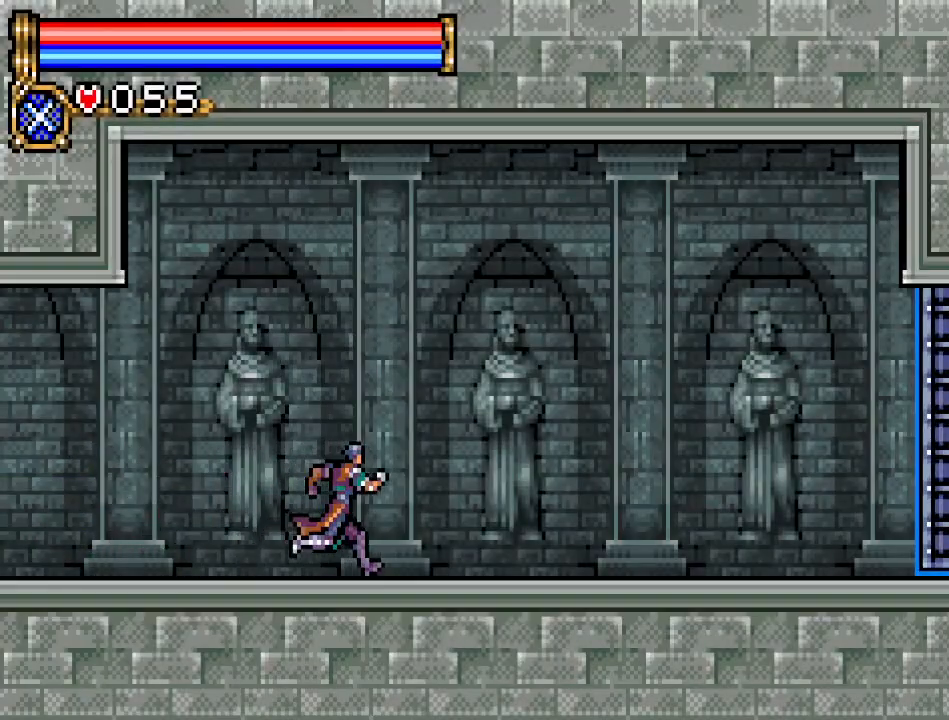
Gameplay with a controller (Nintendo layout); each line is a JSON object with the inputs held at the frame after it. "events" lists button and stick changes between this image and that frame as [ms after this image, input, new state], when the widget could be followed in between. Not read: L3 R3.
{"buttons": ["DPAD_RIGHT"], "events": []}
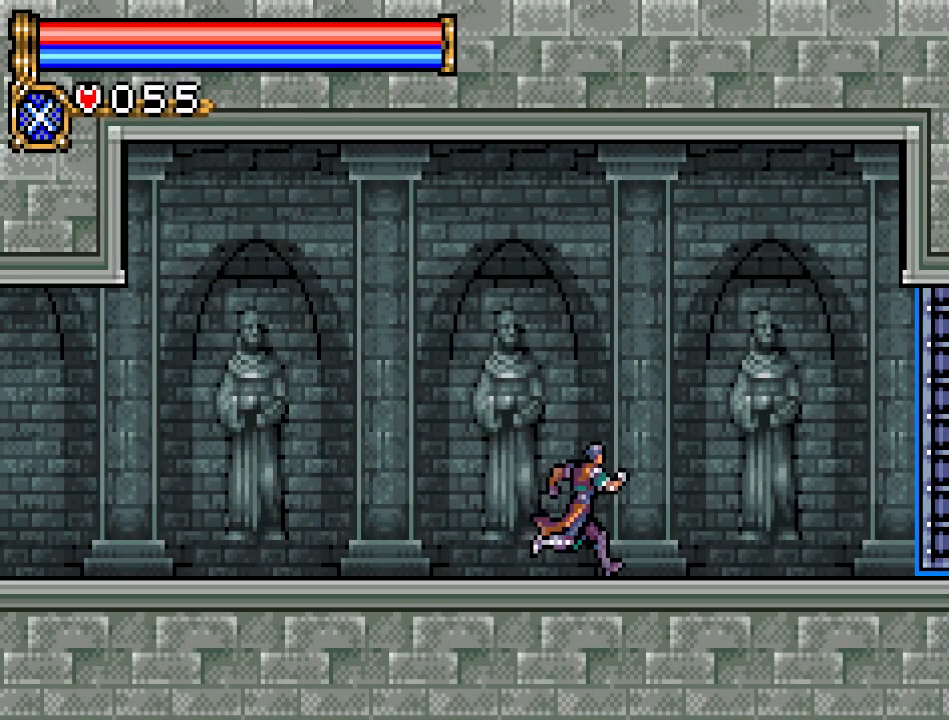
{"buttons": ["DPAD_RIGHT"], "events": []}
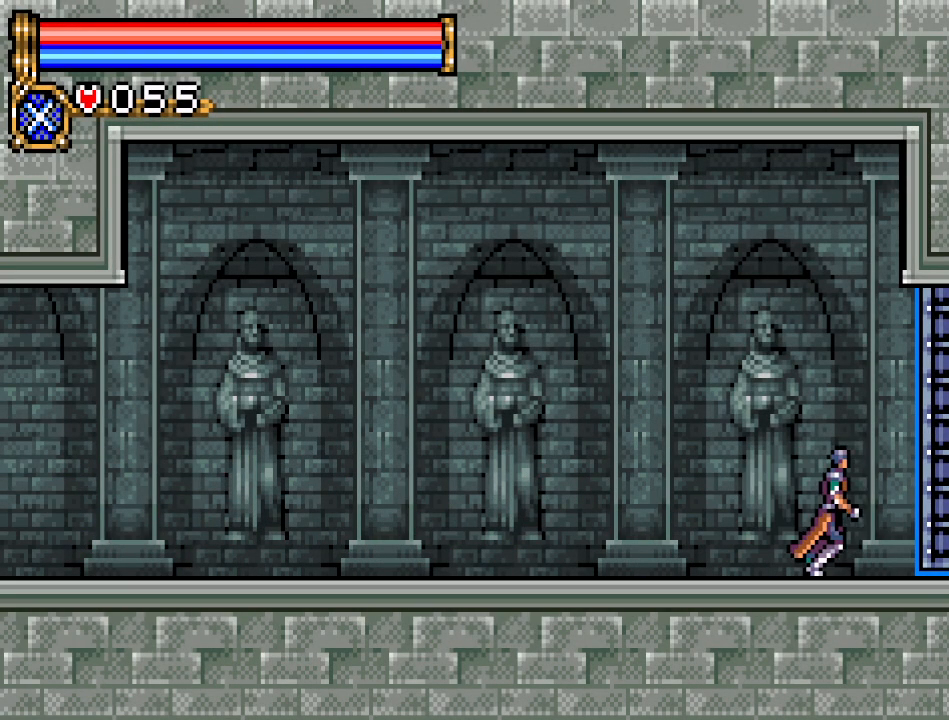
{"buttons": ["DPAD_RIGHT"], "events": []}
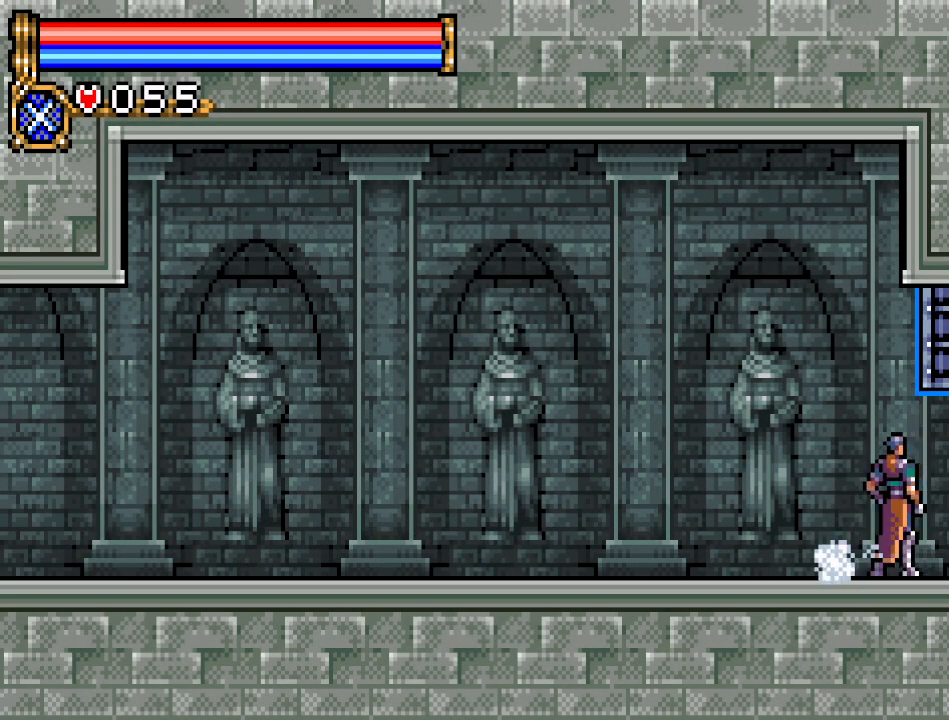
{"buttons": [], "events": [[83, "DPAD_RIGHT", "up"]]}
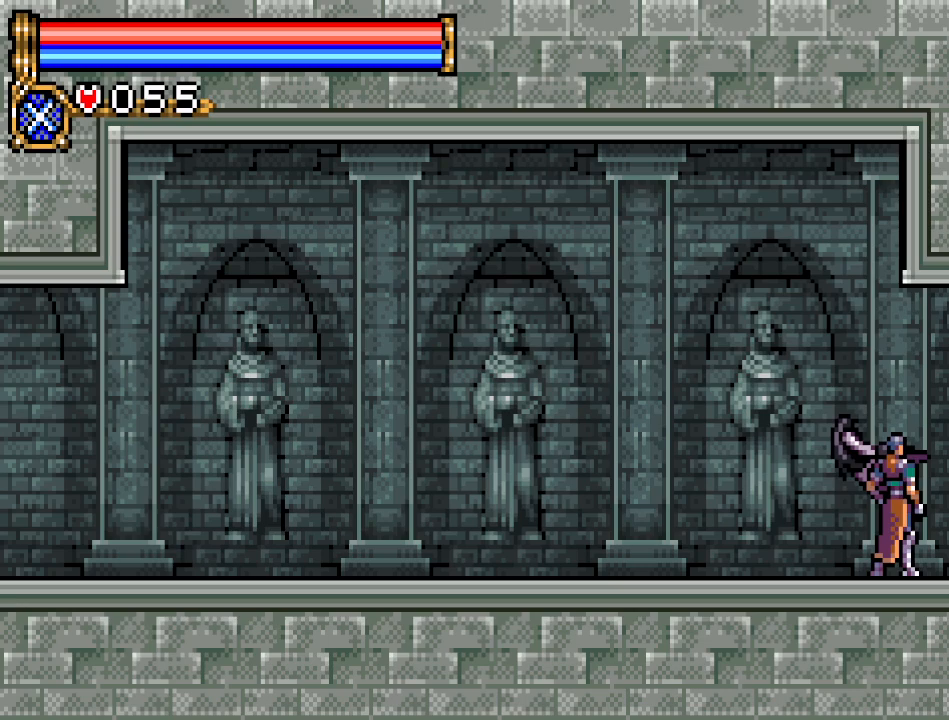
{"buttons": [], "events": []}
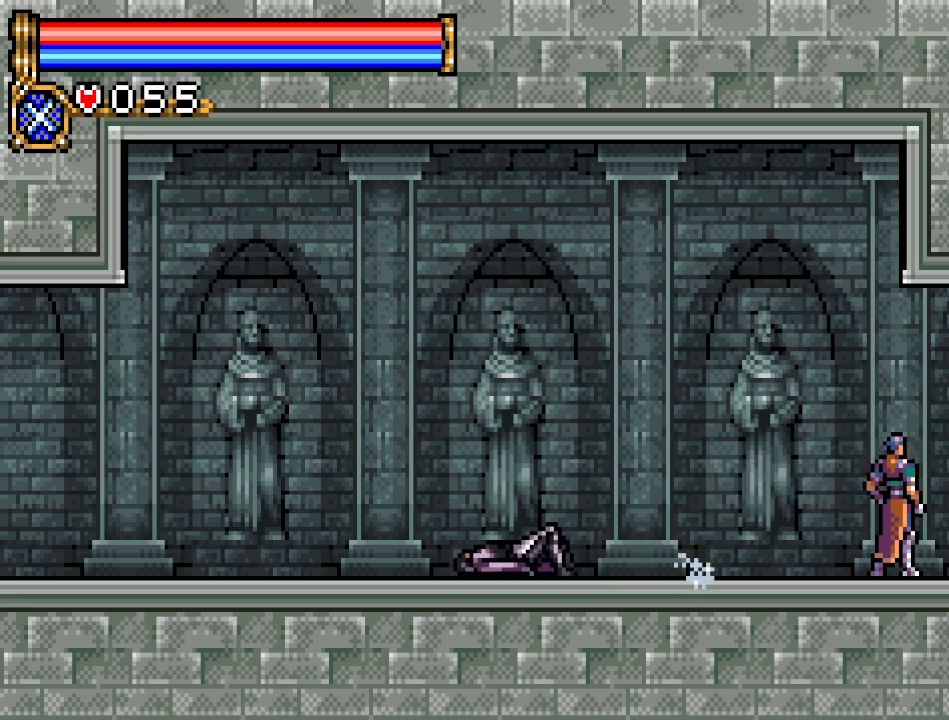
{"buttons": [], "events": []}
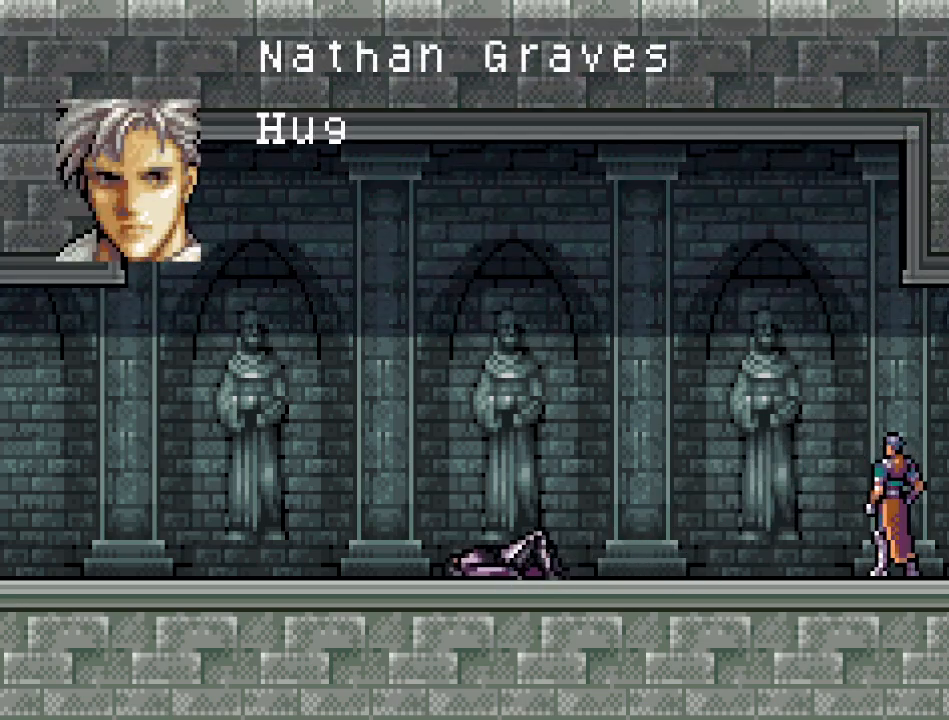
{"buttons": ["A"], "events": [[33, "A", "down"]]}
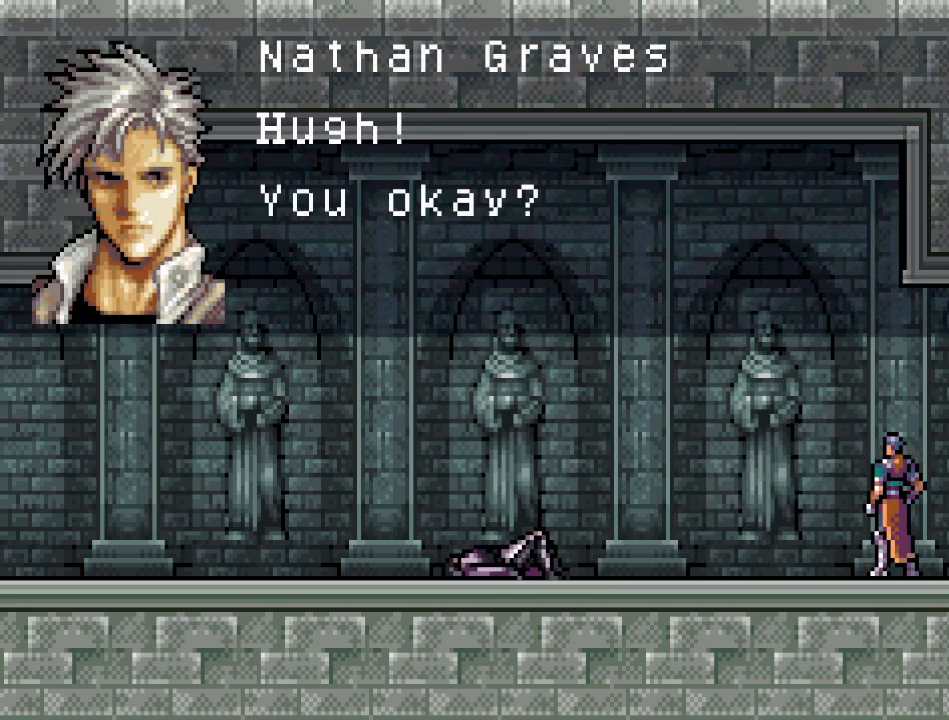
{"buttons": ["A"], "events": [[50, "A", "up"], [150, "A", "down"], [267, "A", "up"], [350, "A", "down"]]}
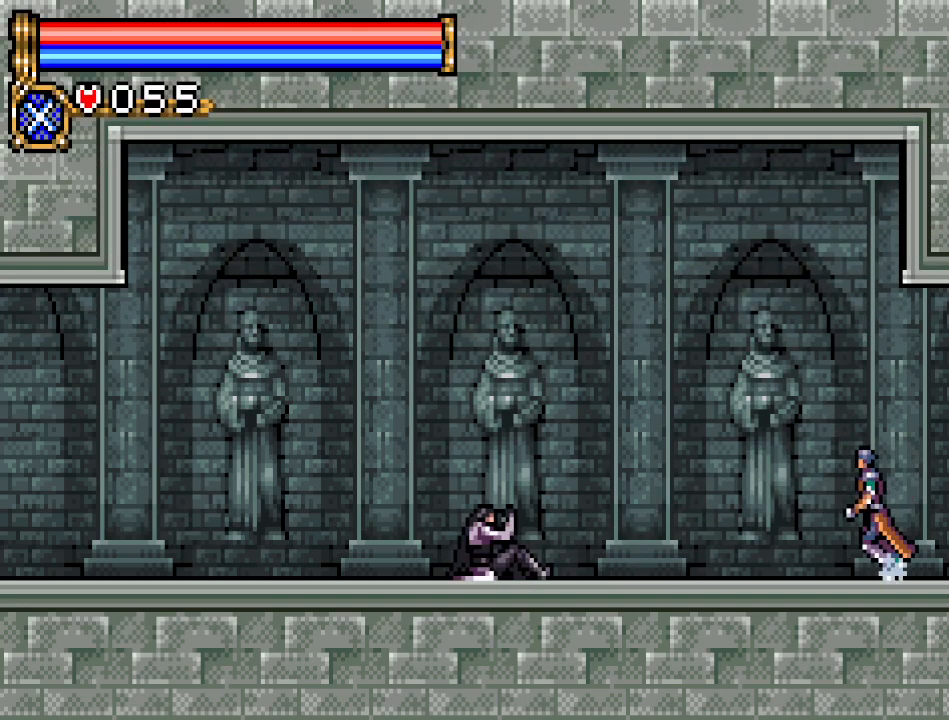
{"buttons": ["A"], "events": []}
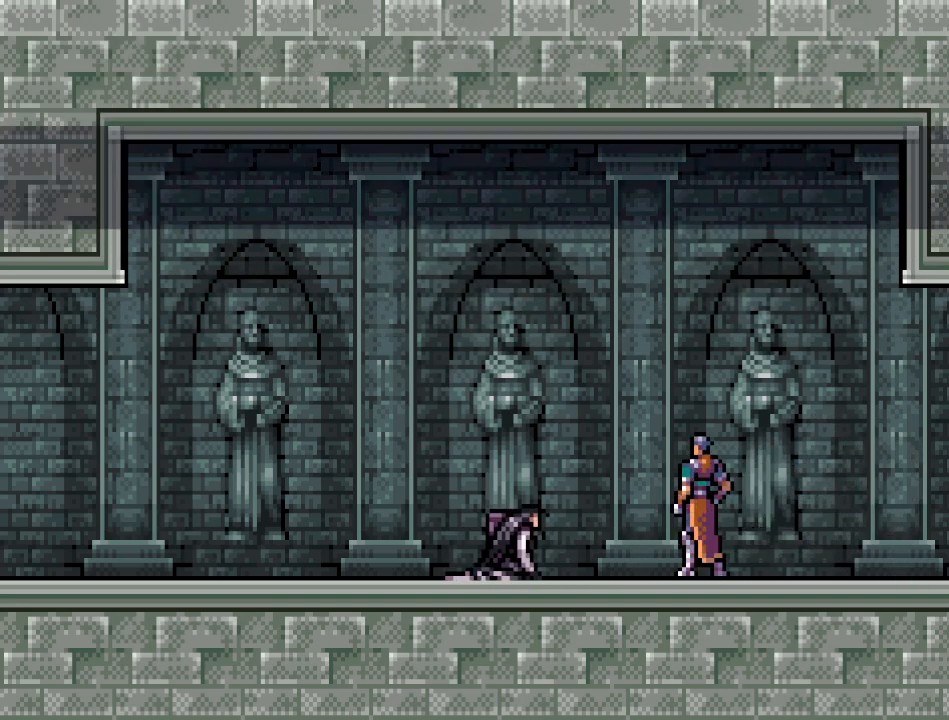
{"buttons": ["A"], "events": [[150, "A", "up"], [250, "A", "down"]]}
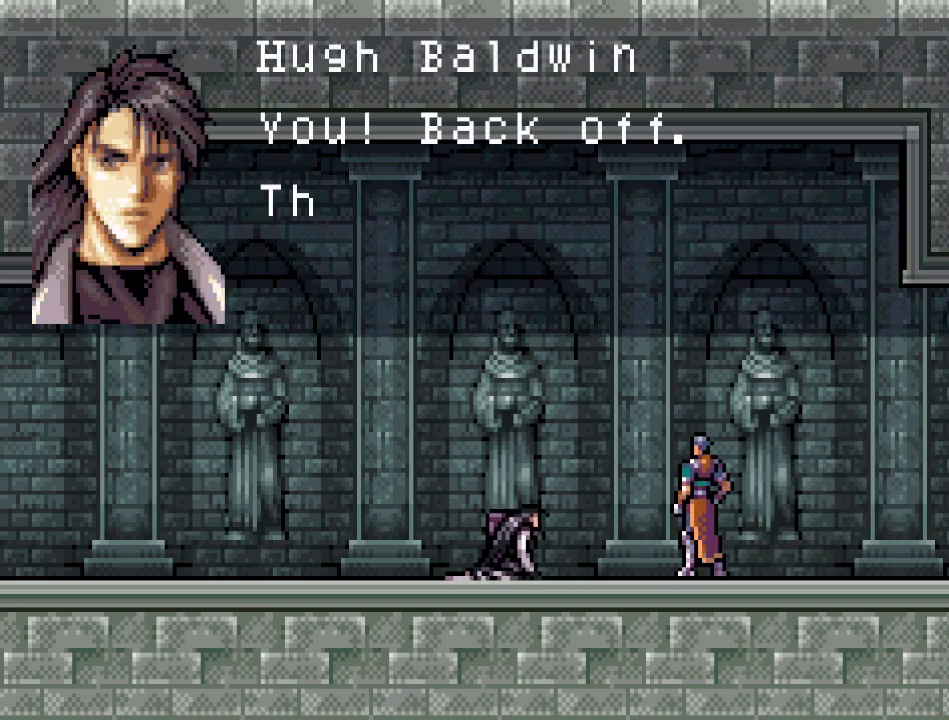
{"buttons": [], "events": [[500, "A", "up"]]}
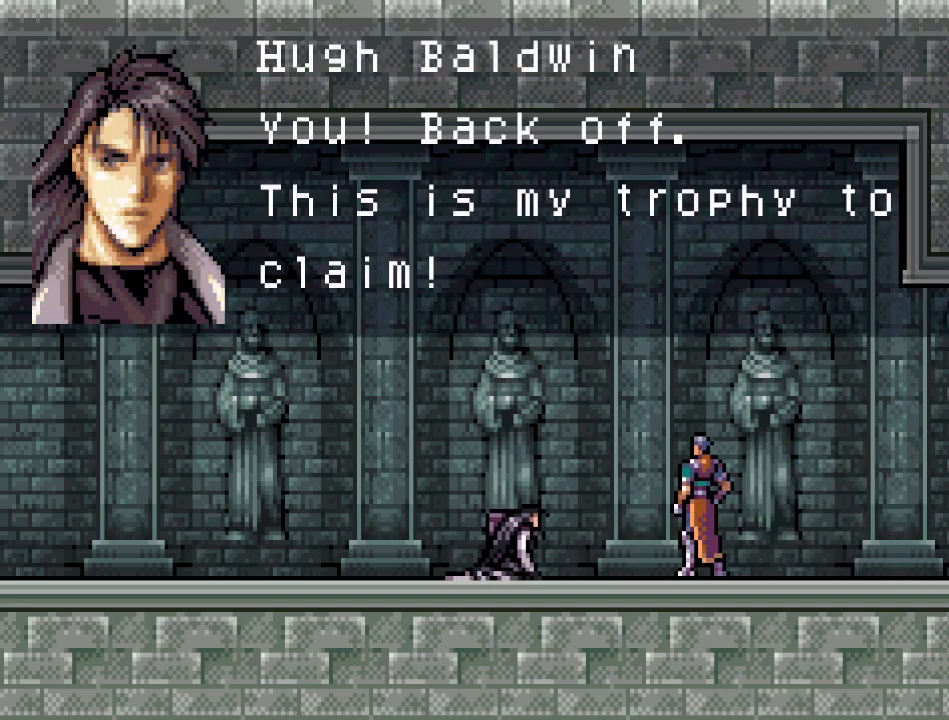
{"buttons": ["A"], "events": [[83, "A", "down"], [217, "A", "up"], [250, "A", "down"]]}
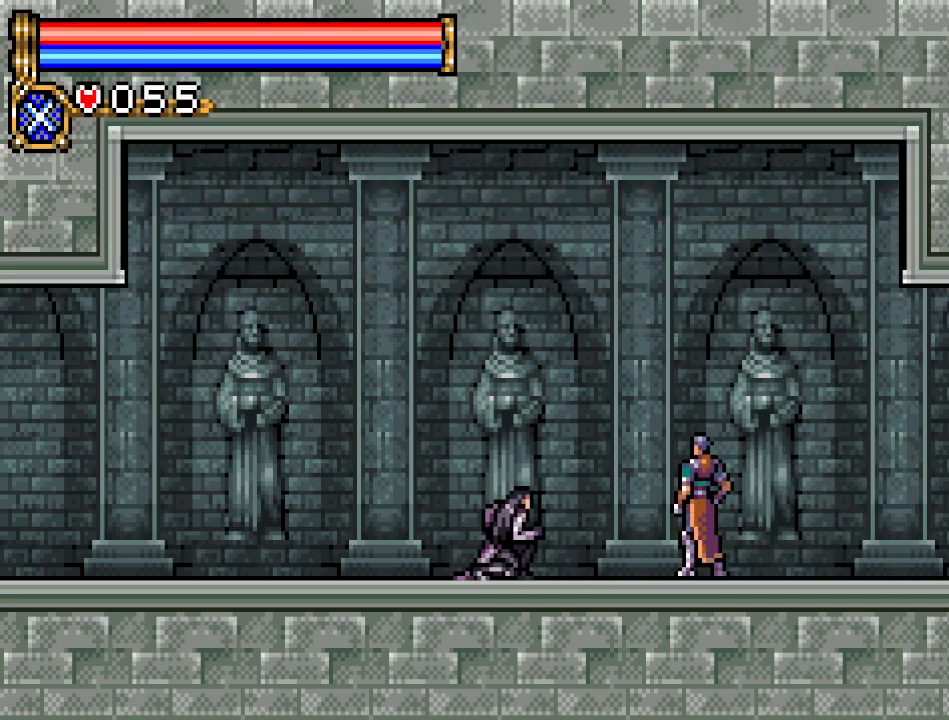
{"buttons": ["A"], "events": []}
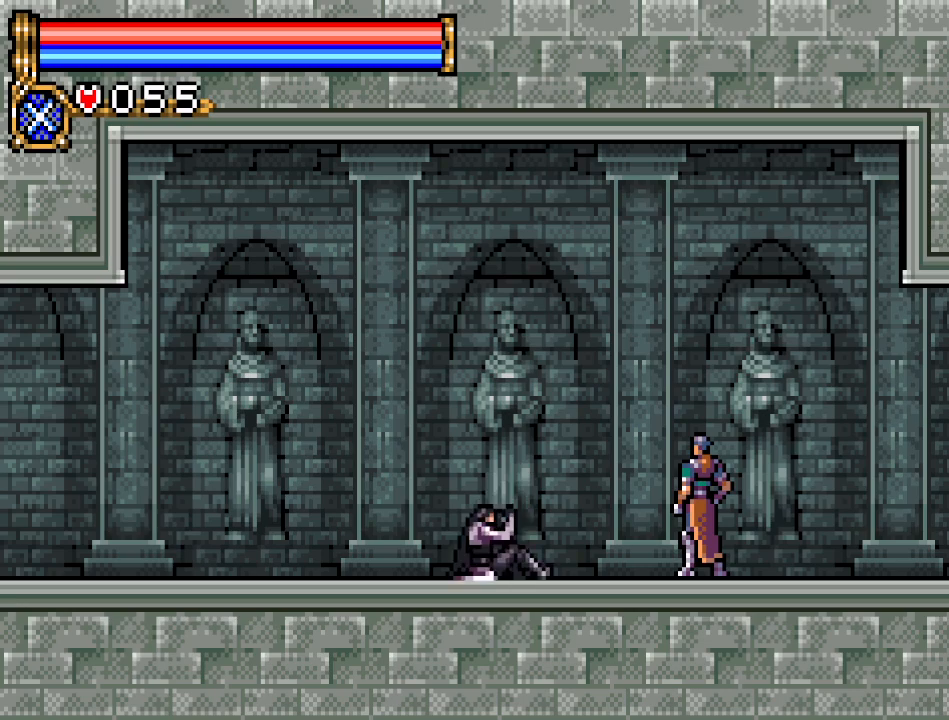
{"buttons": [], "events": [[284, "A", "up"]]}
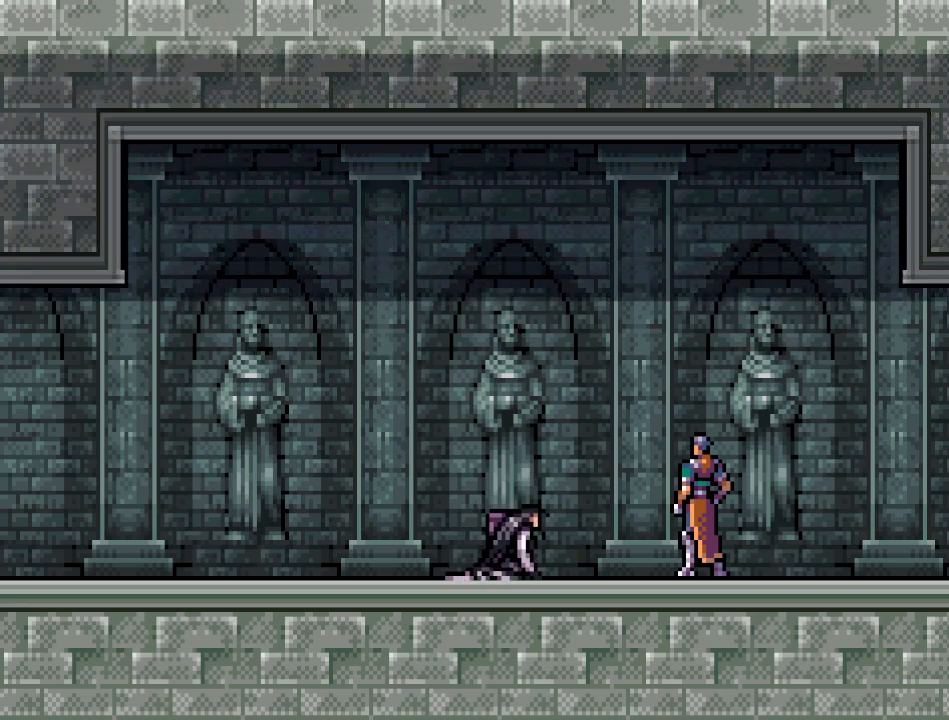
{"buttons": ["A"], "events": [[67, "A", "down"]]}
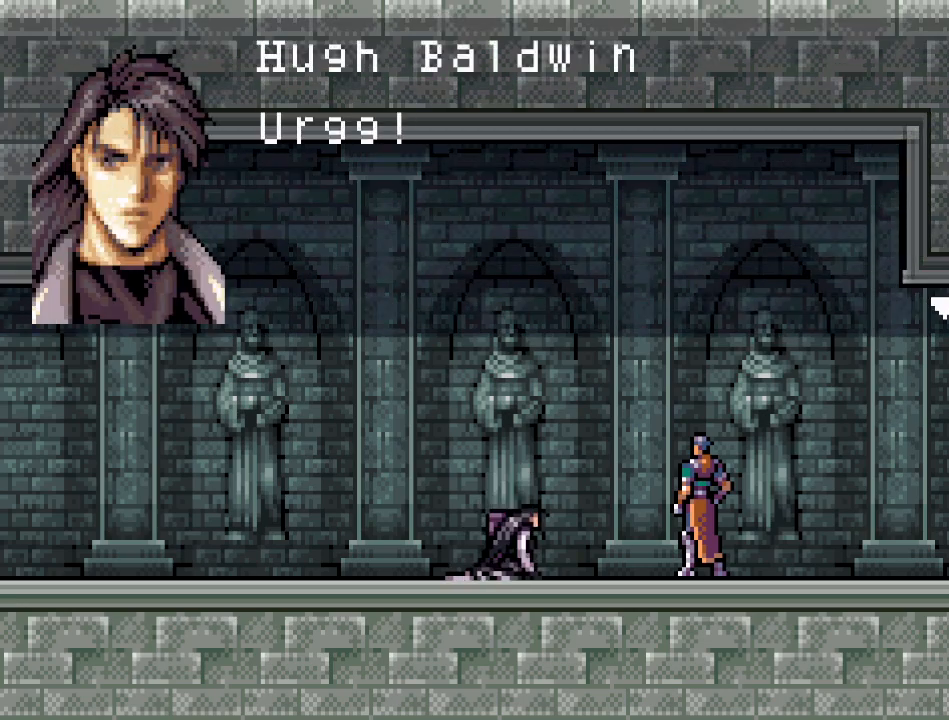
{"buttons": ["A"], "events": [[34, "A", "up"], [67, "A", "down"], [217, "A", "up"], [301, "A", "down"]]}
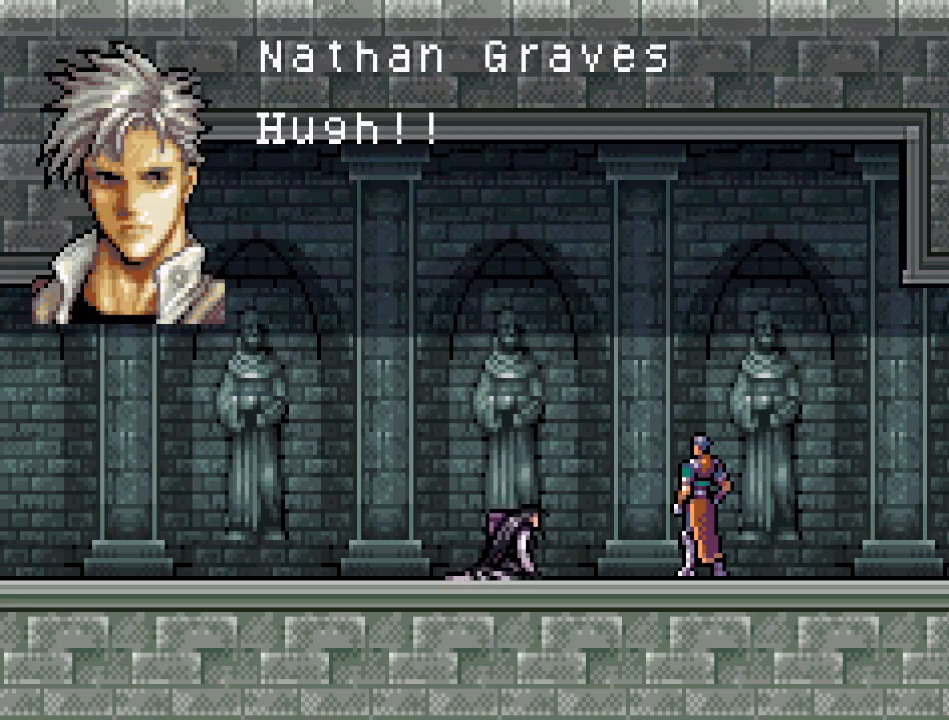
{"buttons": [], "events": [[100, "A", "up"], [167, "A", "down"], [317, "A", "up"]]}
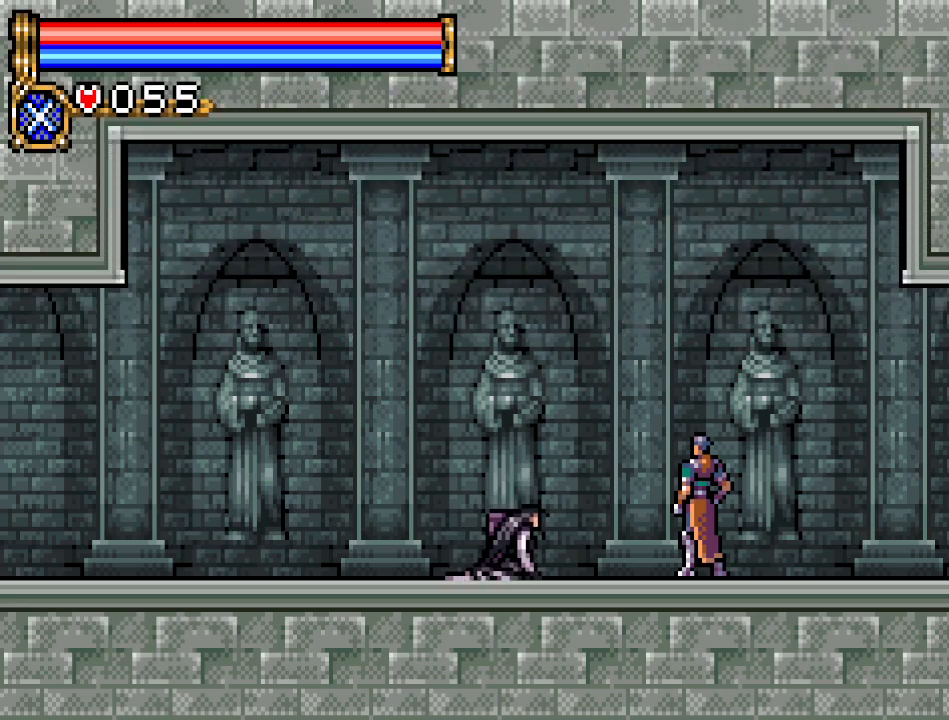
{"buttons": ["DPAD_RIGHT"], "events": [[100, "DPAD_RIGHT", "down"]]}
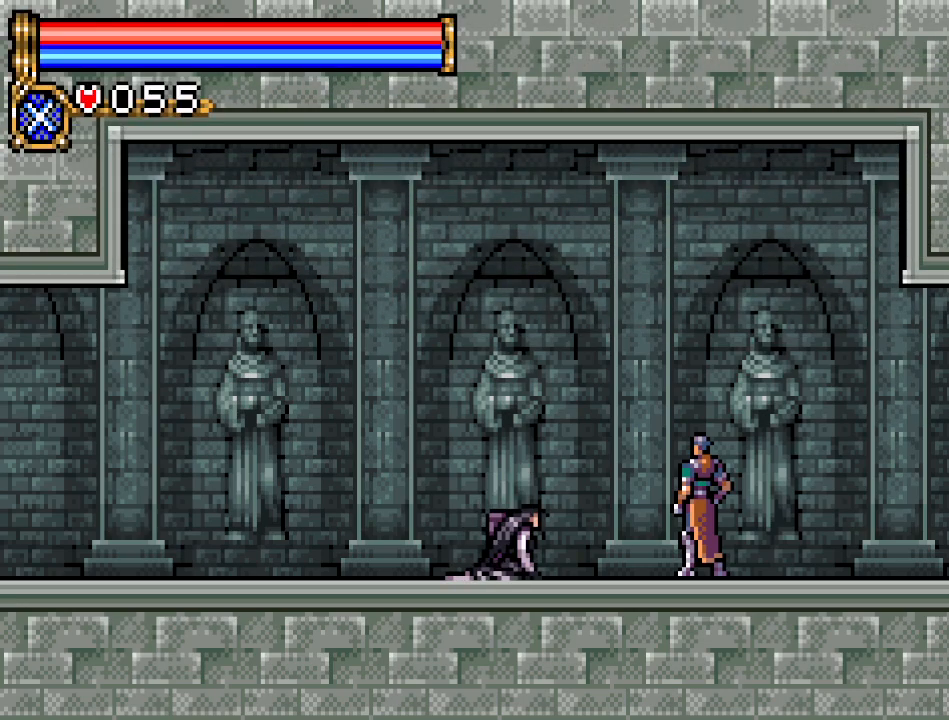
{"buttons": ["DPAD_RIGHT"], "events": []}
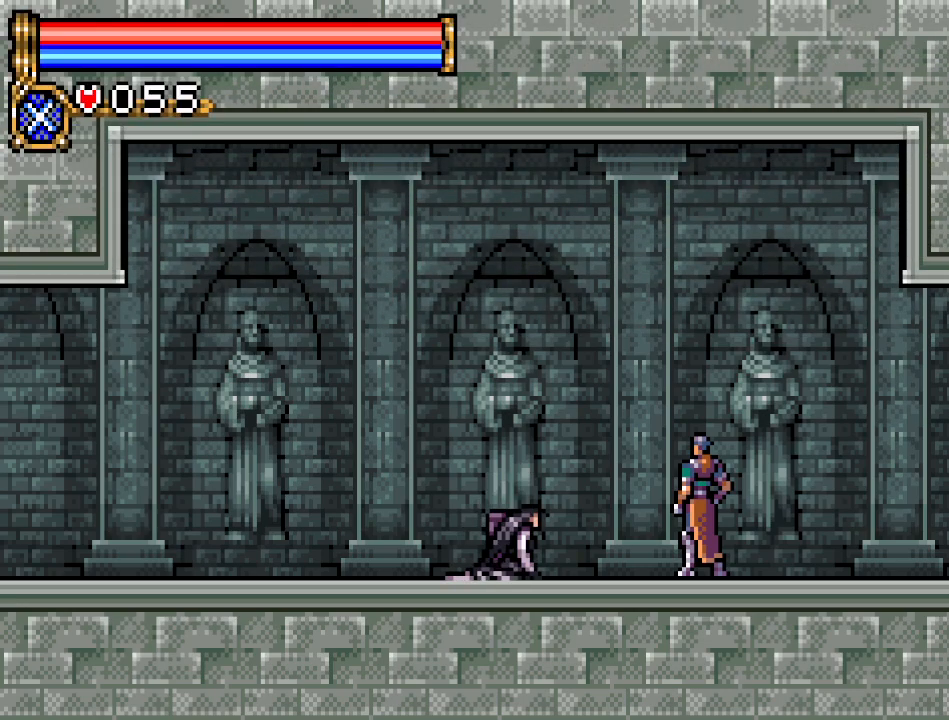
{"buttons": ["DPAD_RIGHT"], "events": []}
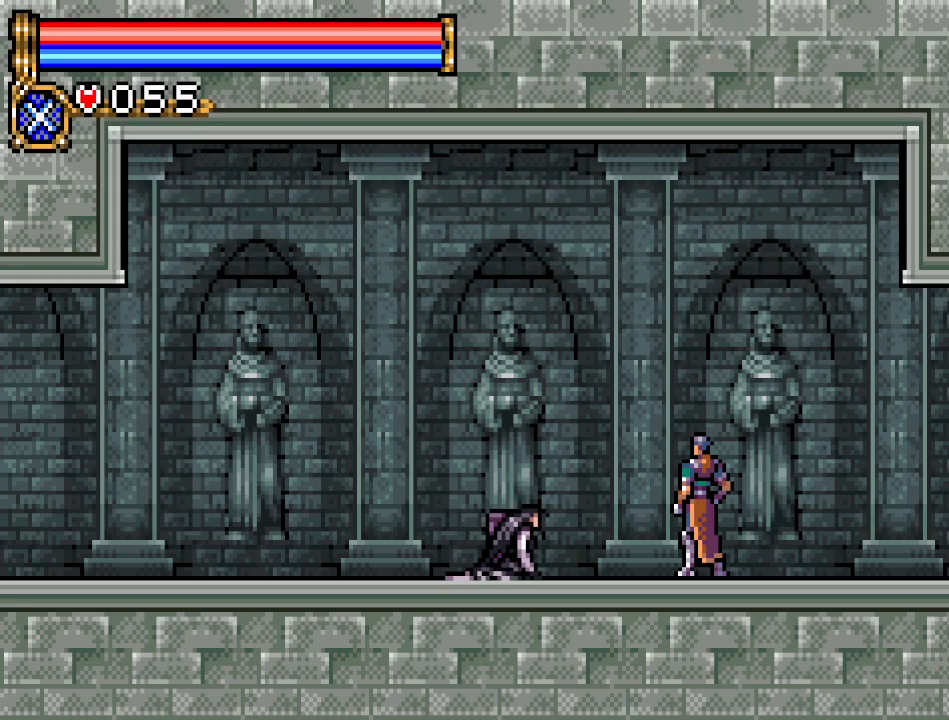
{"buttons": ["DPAD_RIGHT"], "events": []}
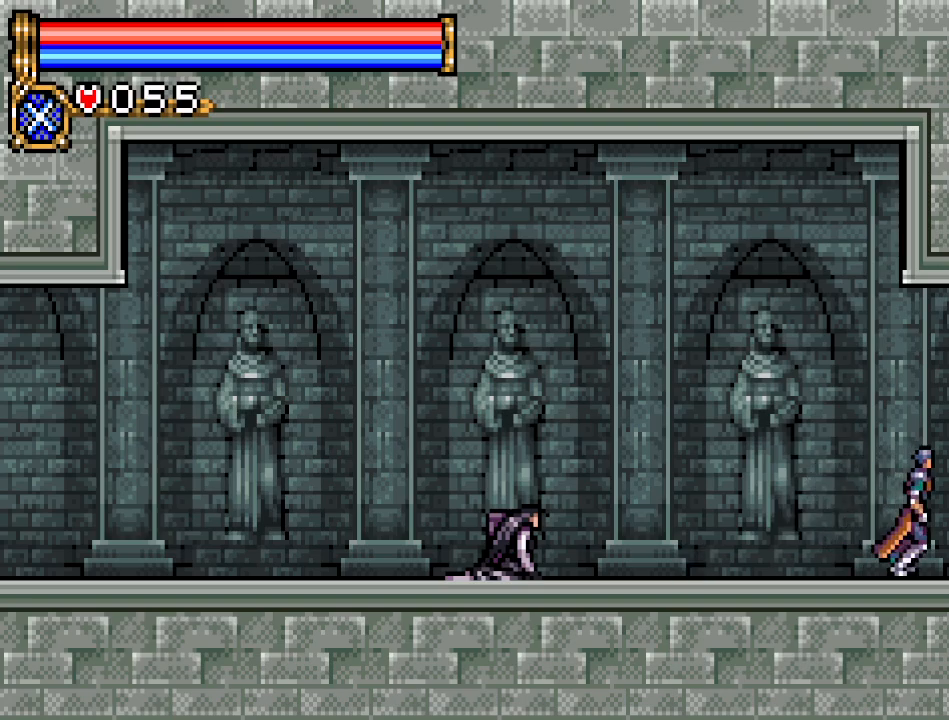
{"buttons": ["DPAD_RIGHT"], "events": []}
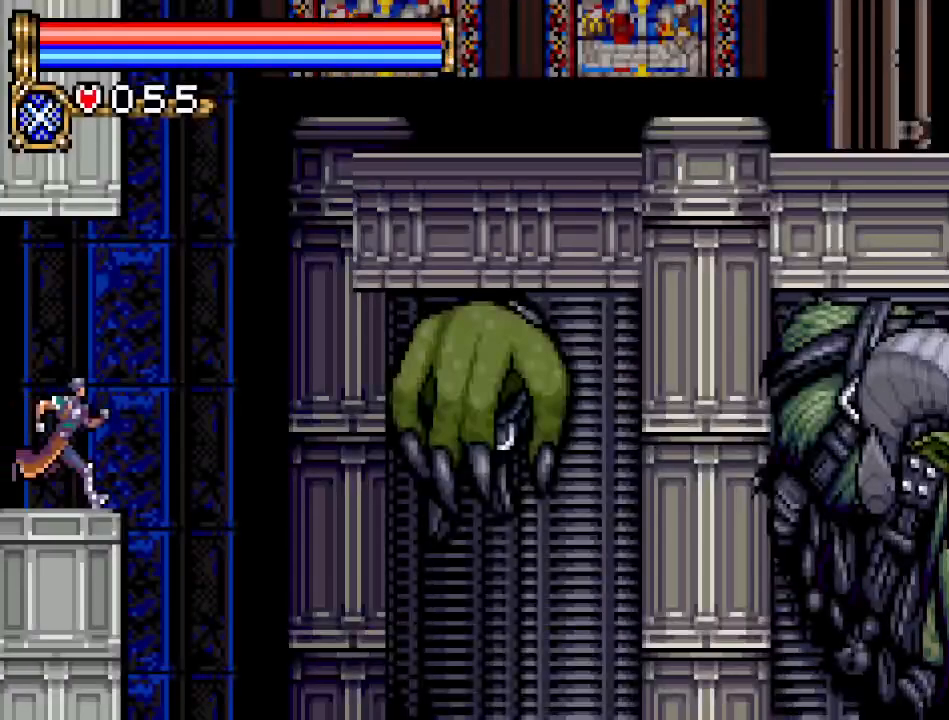
{"buttons": ["DPAD_RIGHT"], "events": []}
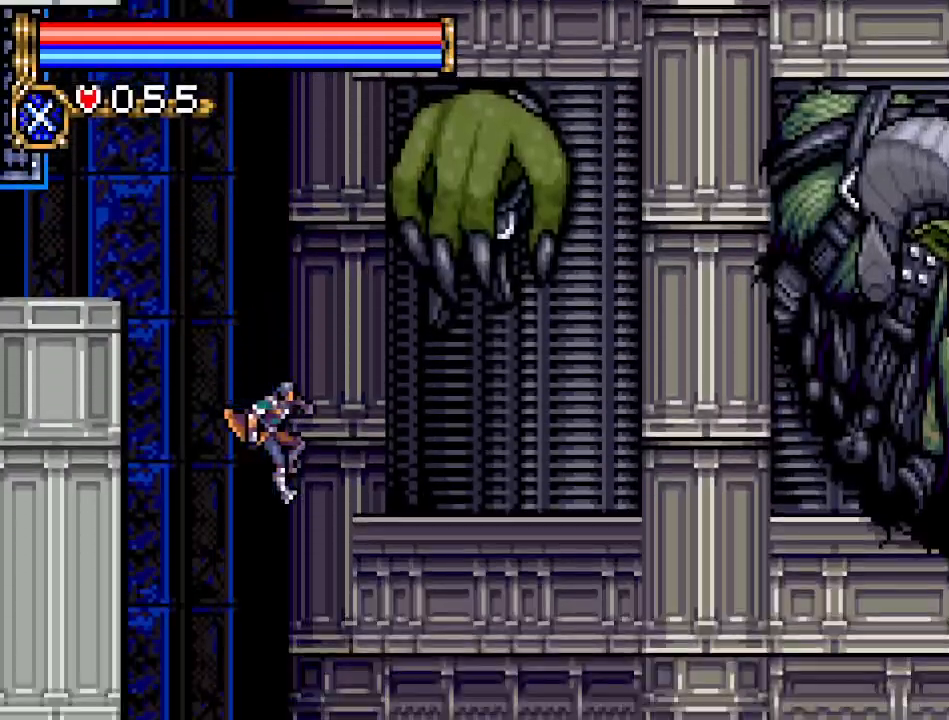
{"buttons": ["DPAD_RIGHT"], "events": []}
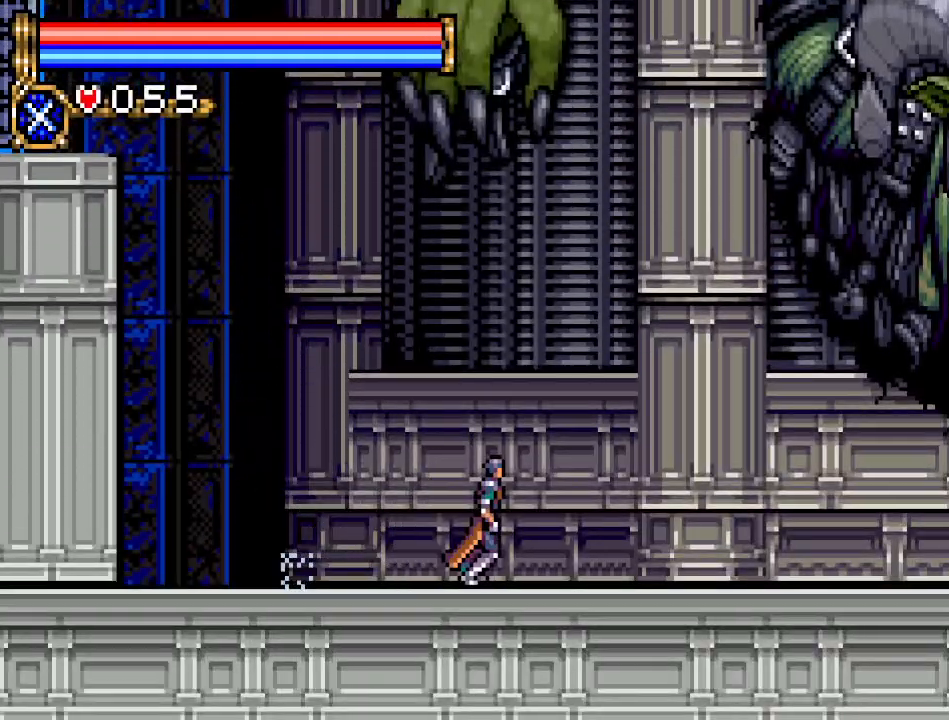
{"buttons": ["DPAD_RIGHT"], "events": [[33, "DPAD_RIGHT", "up"], [133, "L1", "down"], [250, "L1", "up"], [350, "DPAD_RIGHT", "down"]]}
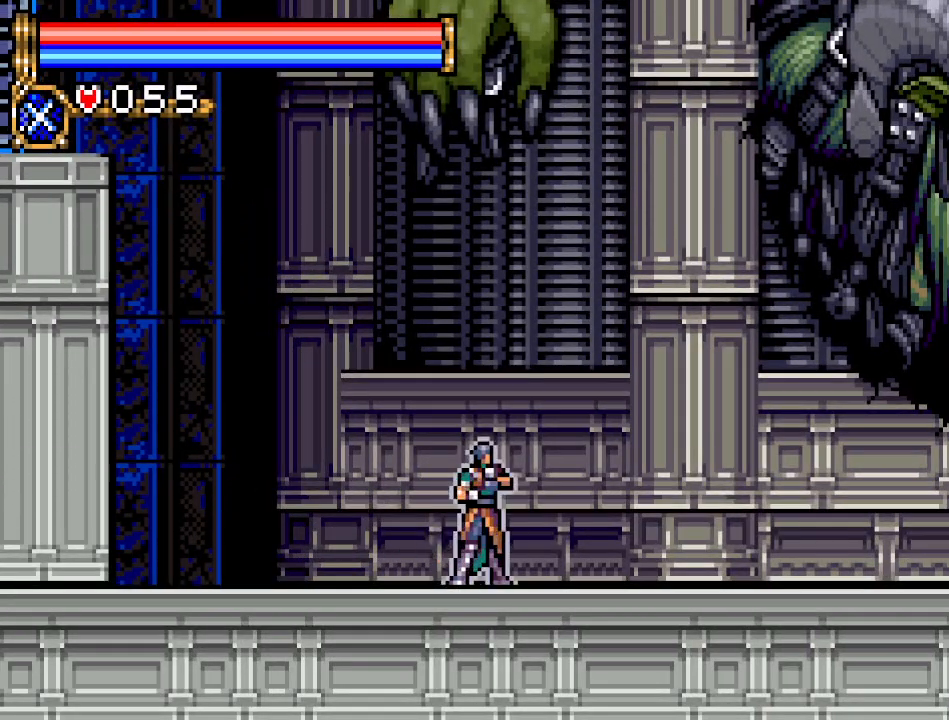
{"buttons": ["DPAD_RIGHT"], "events": []}
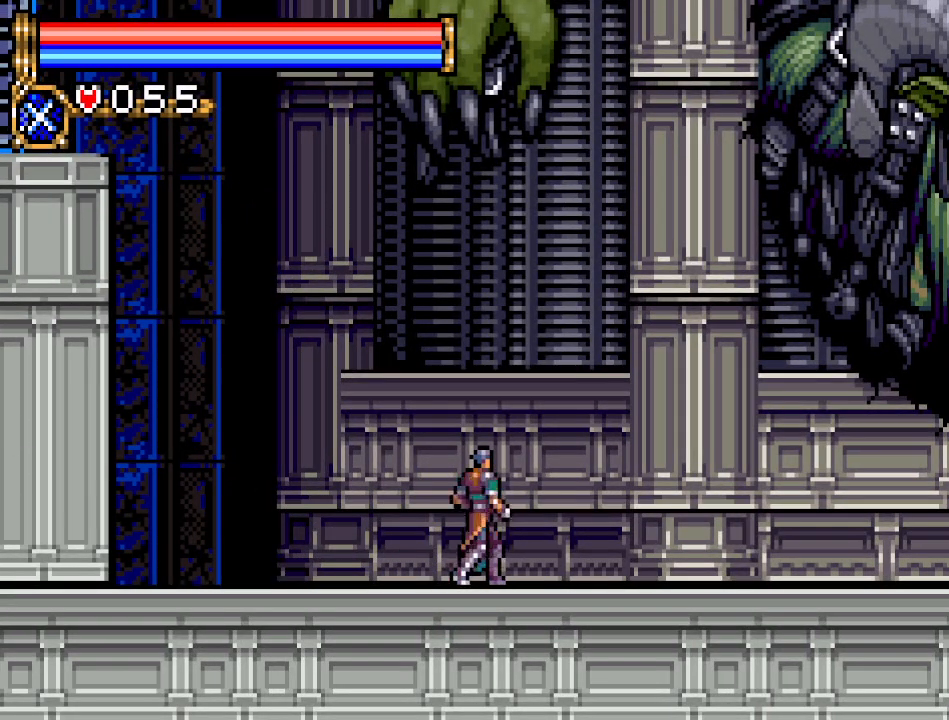
{"buttons": ["DPAD_RIGHT"], "events": []}
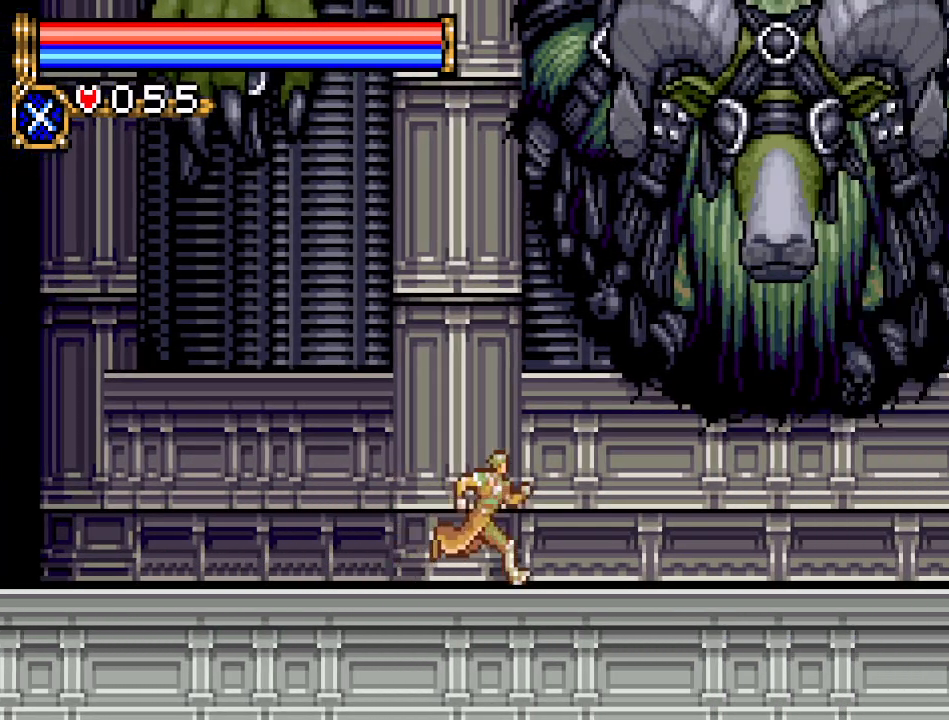
{"buttons": ["DPAD_UP"], "events": [[150, "DPAD_RIGHT", "up"], [217, "DPAD_DOWN", "down"], [234, "DPAD_RIGHT", "down"], [351, "DPAD_DOWN", "up"], [417, "DPAD_RIGHT", "up"], [417, "DPAD_UP", "down"]]}
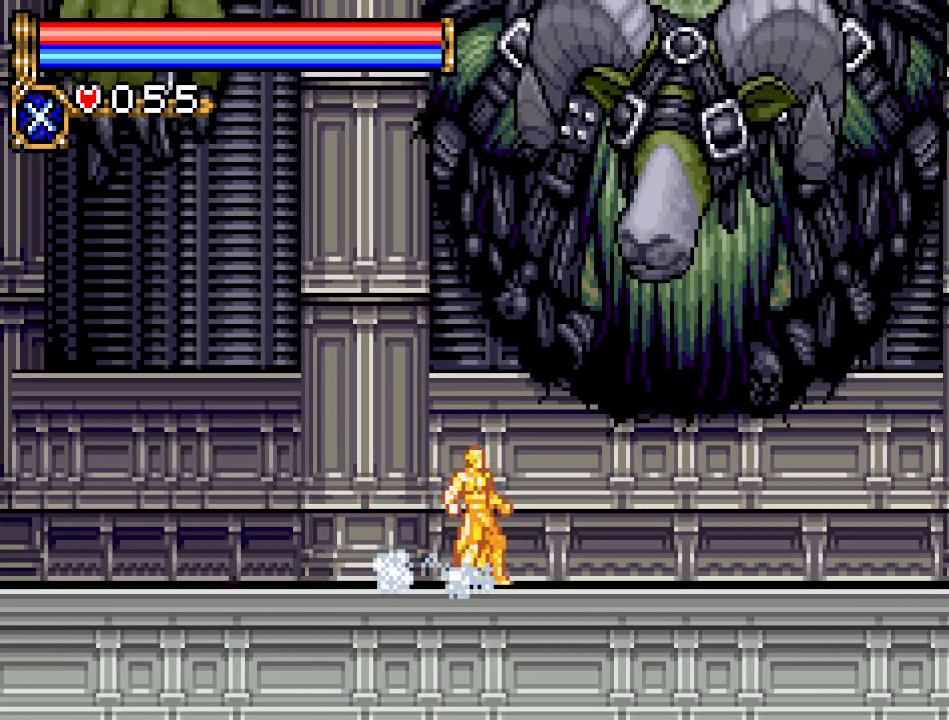
{"buttons": [], "events": [[16, "B", "down"], [167, "B", "up"], [300, "DPAD_UP", "up"]]}